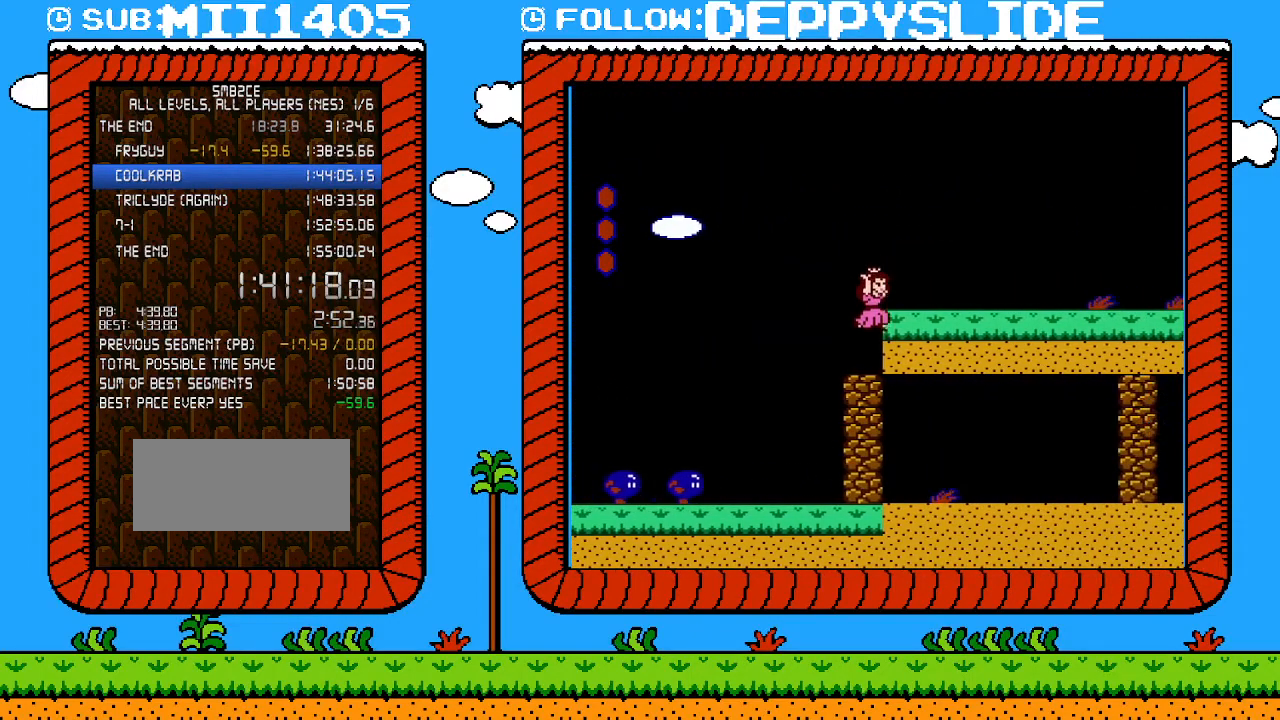
Gameplay with a controller (Nintendo layout); each line is a JSON object with the inputs held at the frame after it. "events" lists button and stick changes between this image and that frame as [ms after this image, input, new state], when the widget could be followed in between. Not read: L3 R3.
{"buttons": ["B", "DPAD_RIGHT"], "events": [[400, "A", "up"]]}
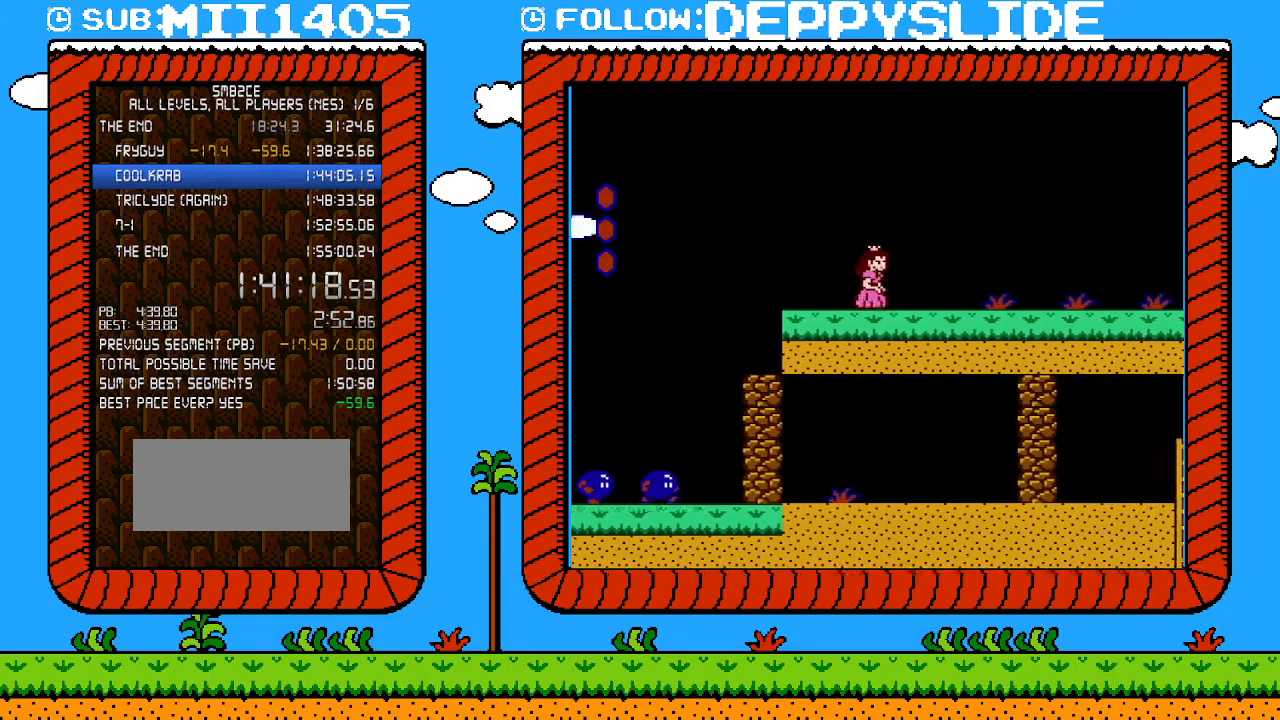
{"buttons": ["B", "DPAD_RIGHT"], "events": []}
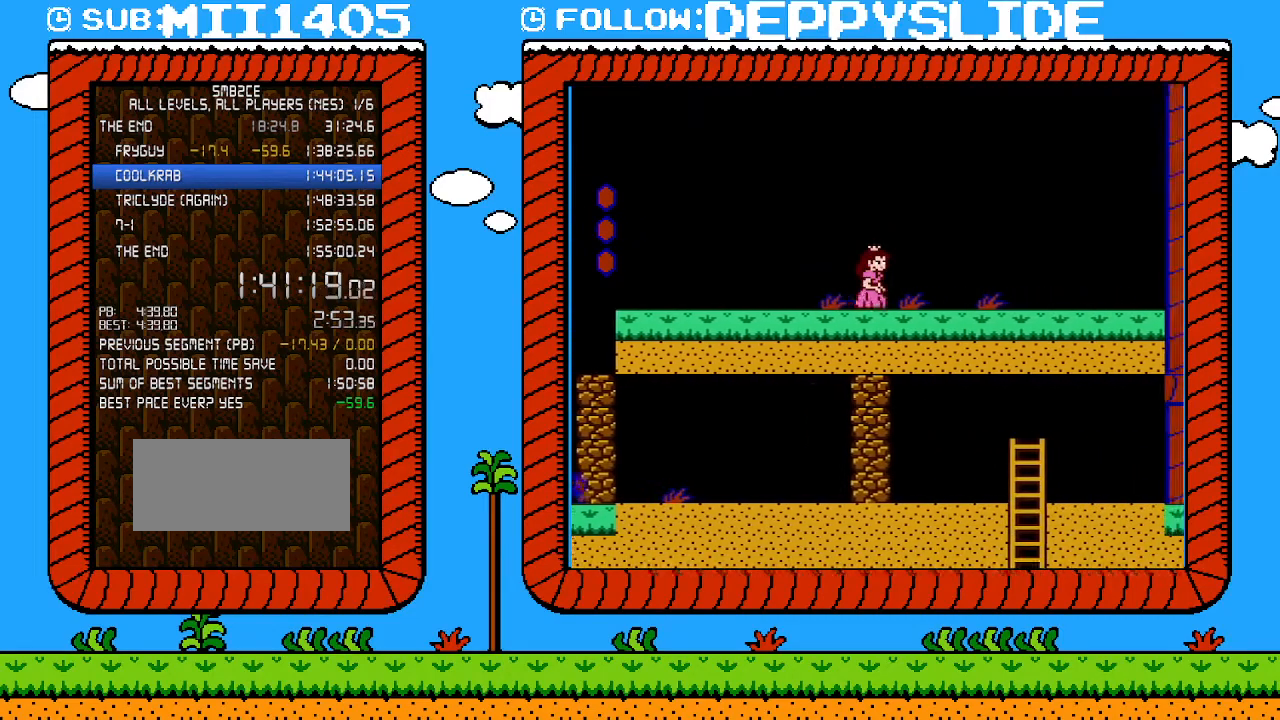
{"buttons": ["B", "DPAD_RIGHT"], "events": []}
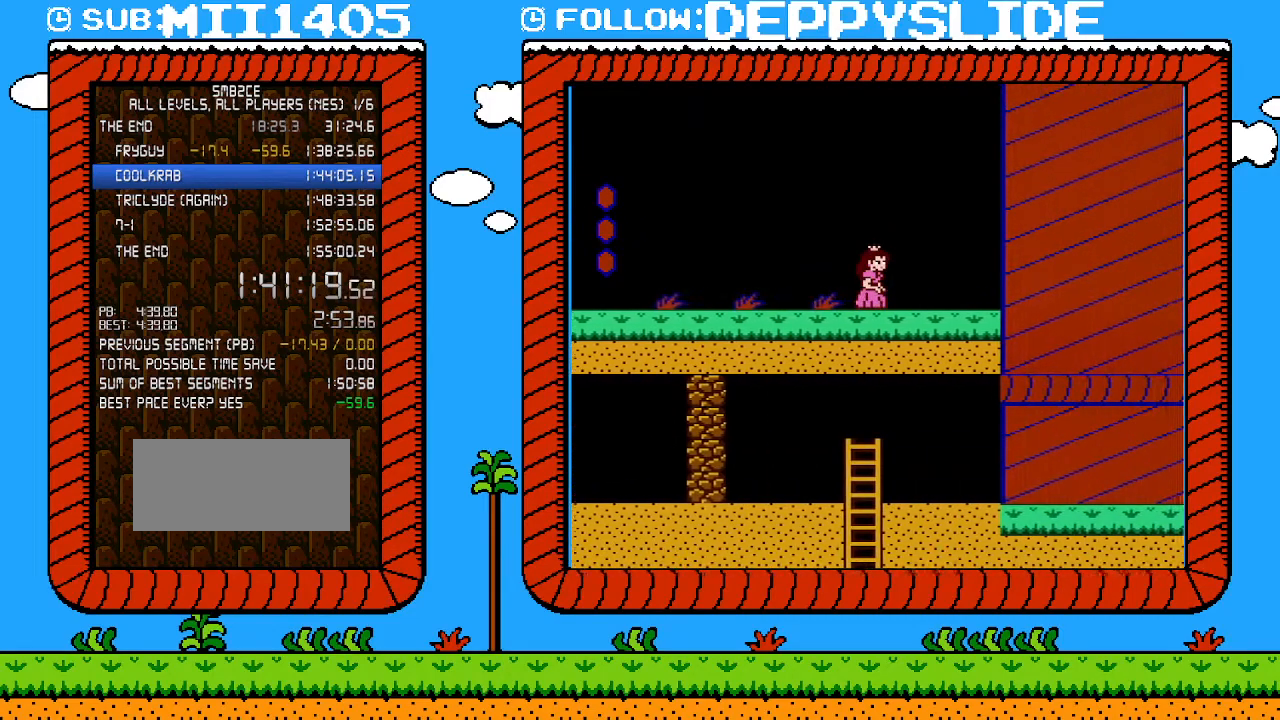
{"buttons": ["B", "DPAD_RIGHT"], "events": []}
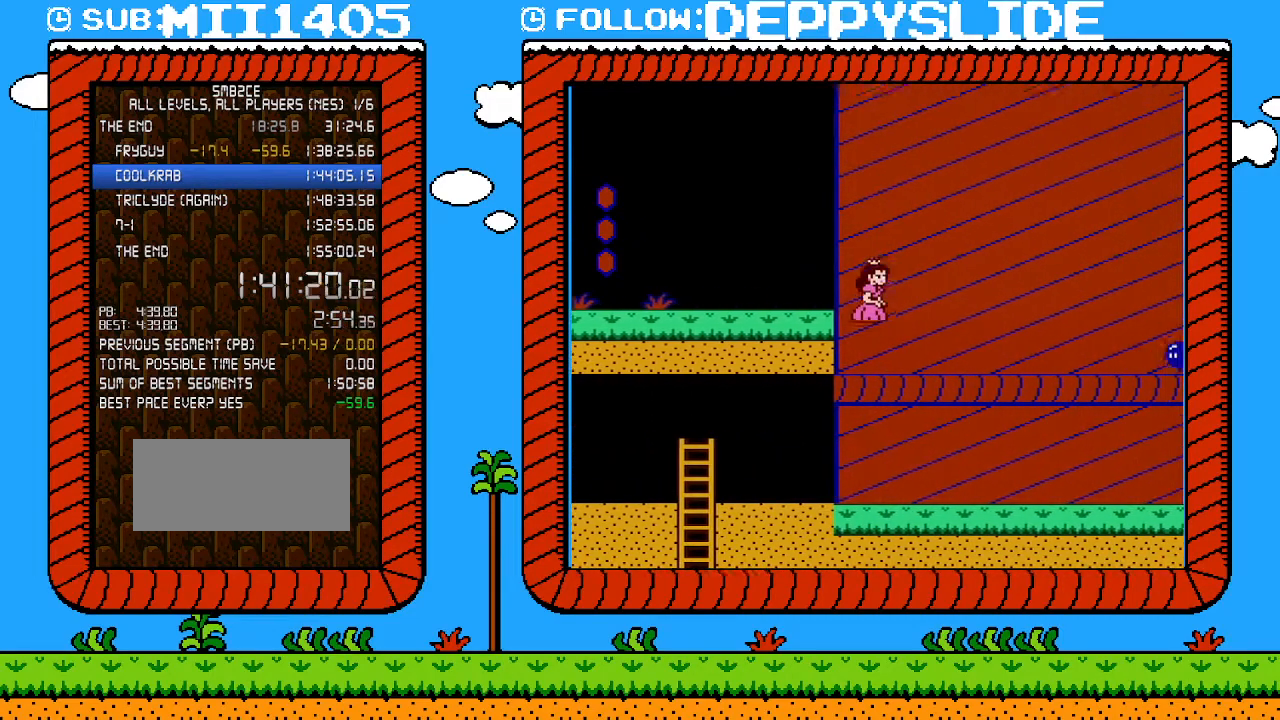
{"buttons": ["A", "B", "DPAD_RIGHT"], "events": [[400, "A", "down"]]}
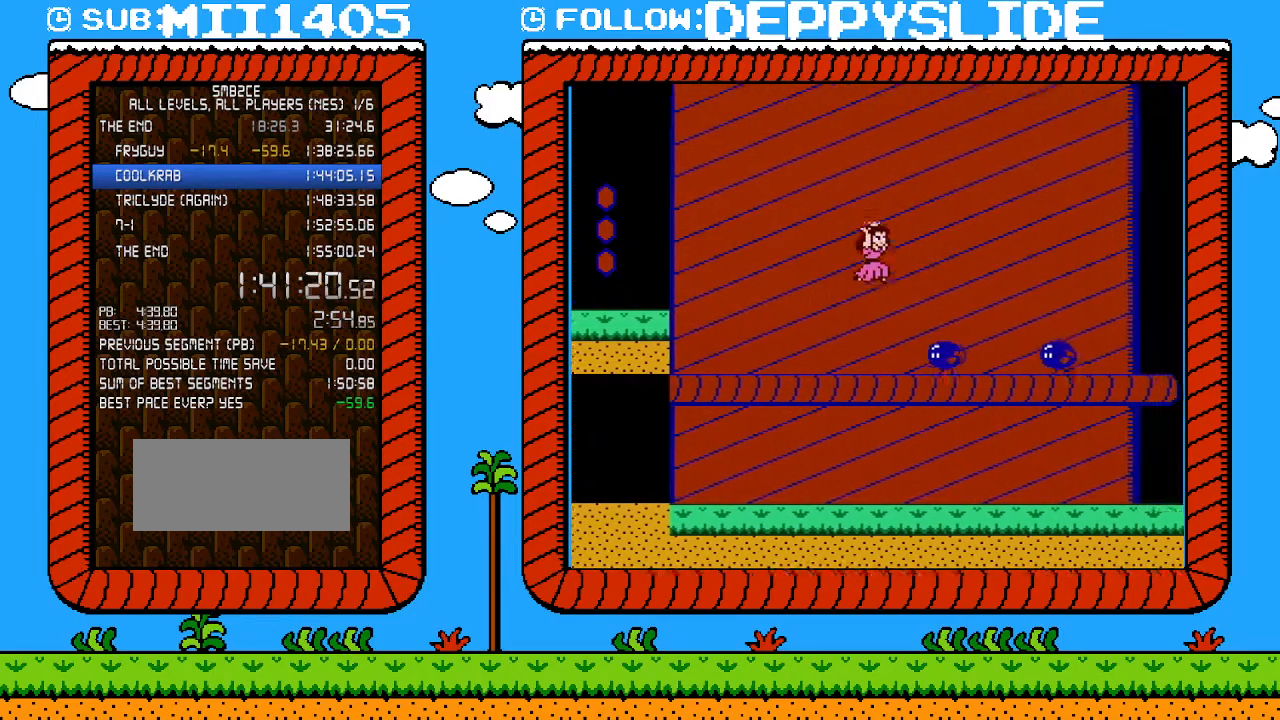
{"buttons": ["A", "B", "DPAD_RIGHT"], "events": []}
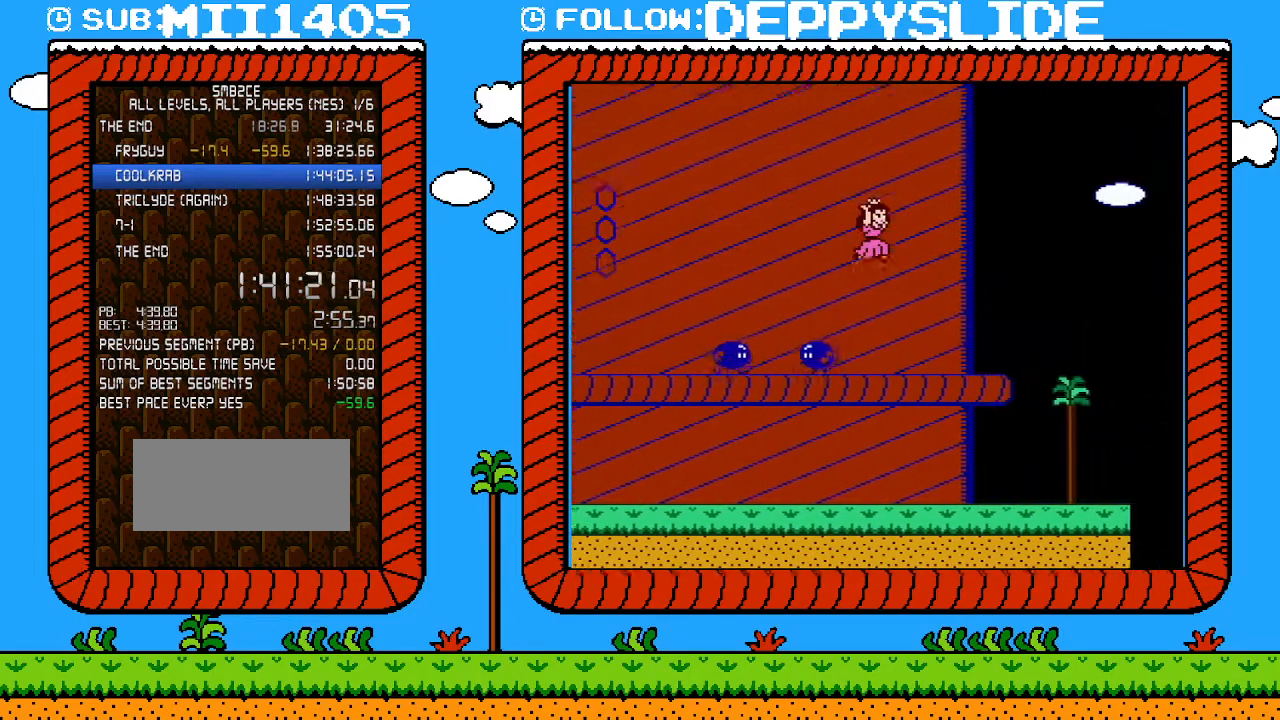
{"buttons": ["B", "DPAD_LEFT"], "events": [[217, "A", "up"], [433, "DPAD_RIGHT", "up"], [500, "DPAD_LEFT", "down"]]}
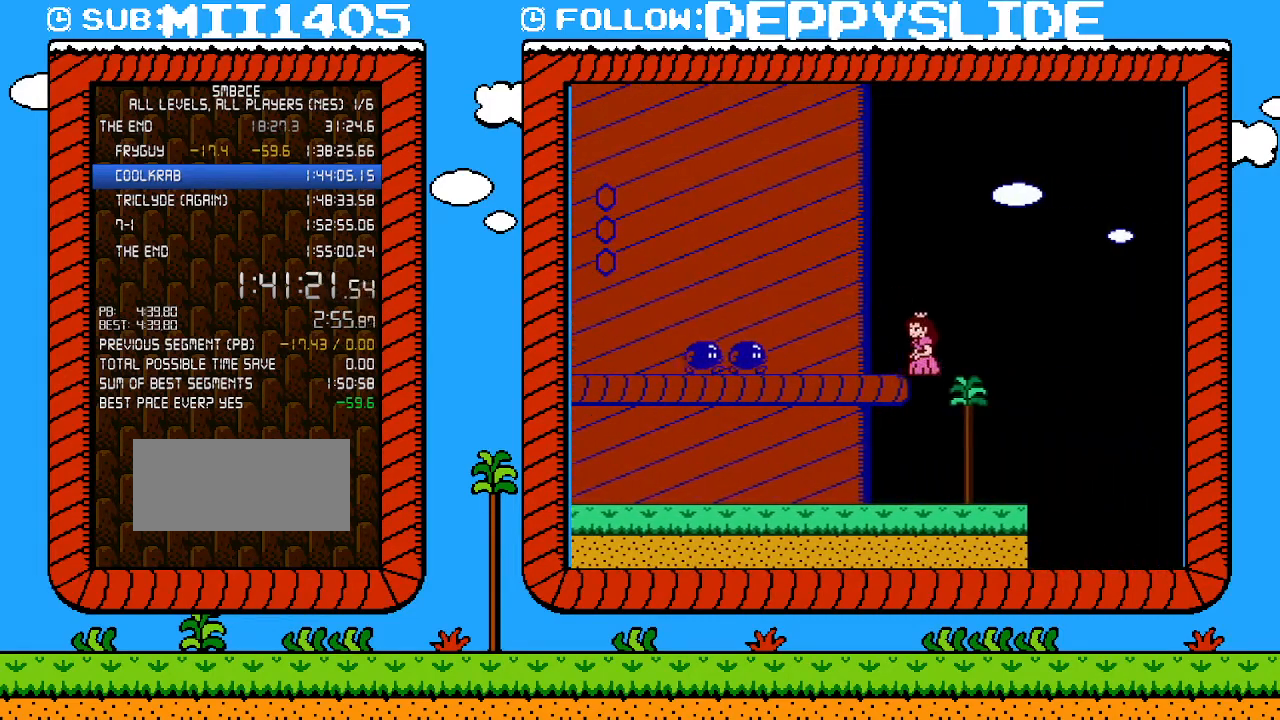
{"buttons": ["A", "B", "DPAD_LEFT"], "events": [[500, "A", "down"]]}
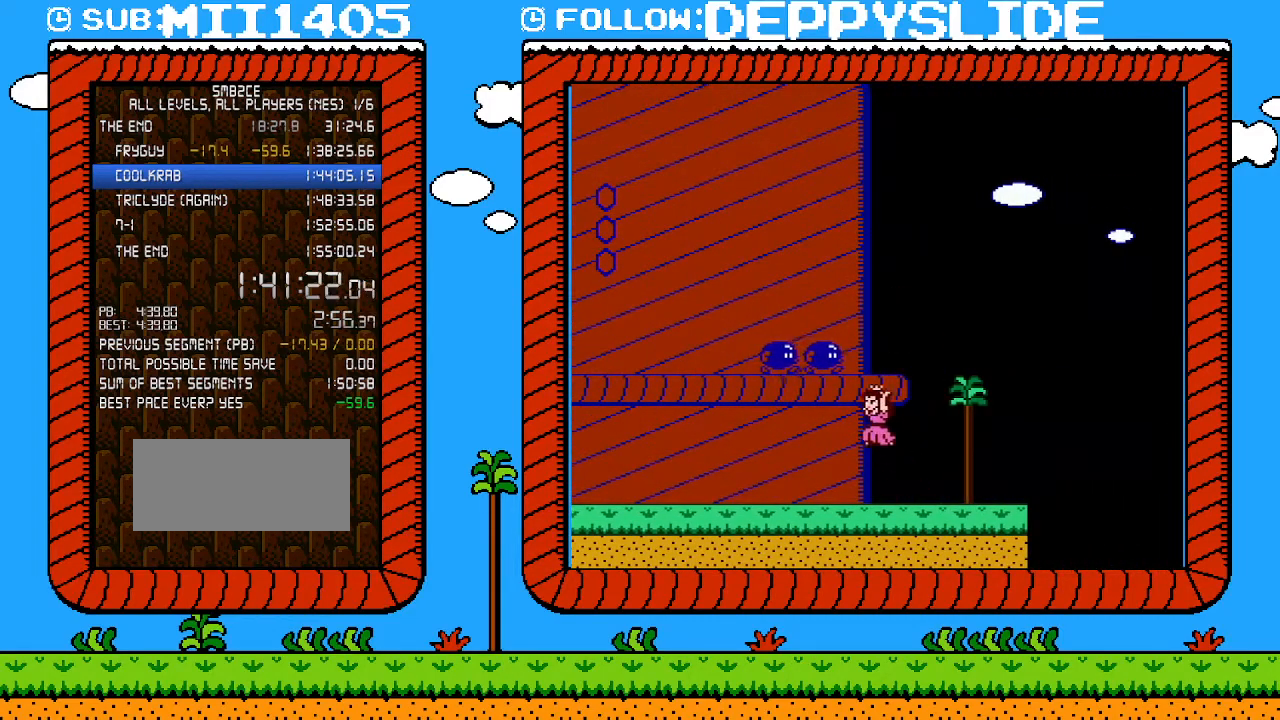
{"buttons": ["A", "B", "DPAD_LEFT"], "events": []}
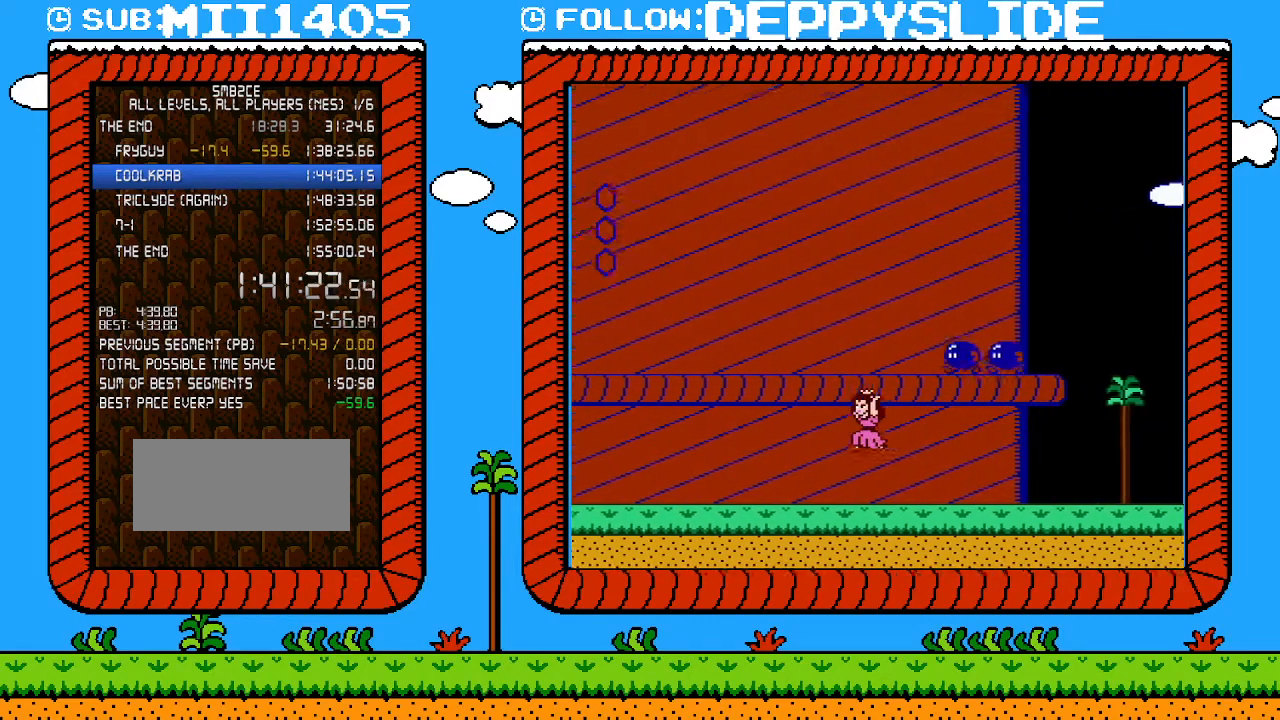
{"buttons": ["A", "B", "DPAD_LEFT"], "events": []}
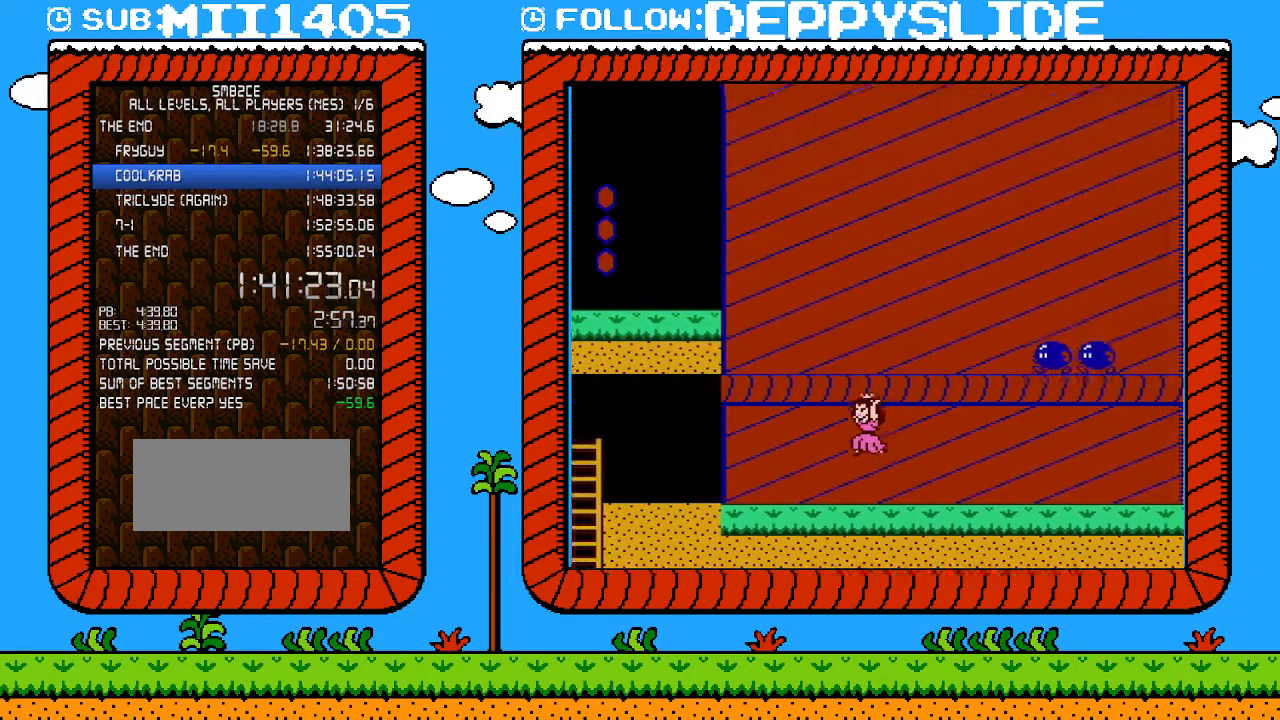
{"buttons": ["B", "DPAD_LEFT"], "events": [[467, "A", "up"]]}
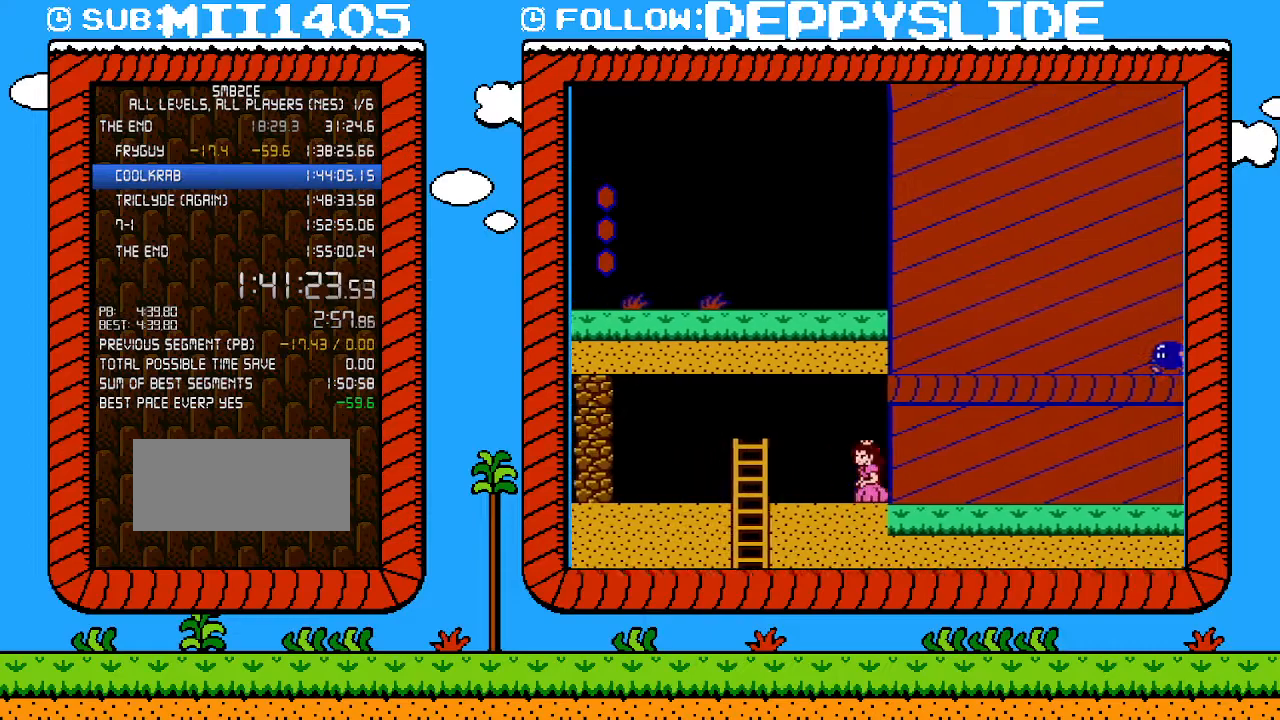
{"buttons": ["B", "DPAD_DOWN"], "events": [[433, "DPAD_DOWN", "down"], [433, "DPAD_LEFT", "up"]]}
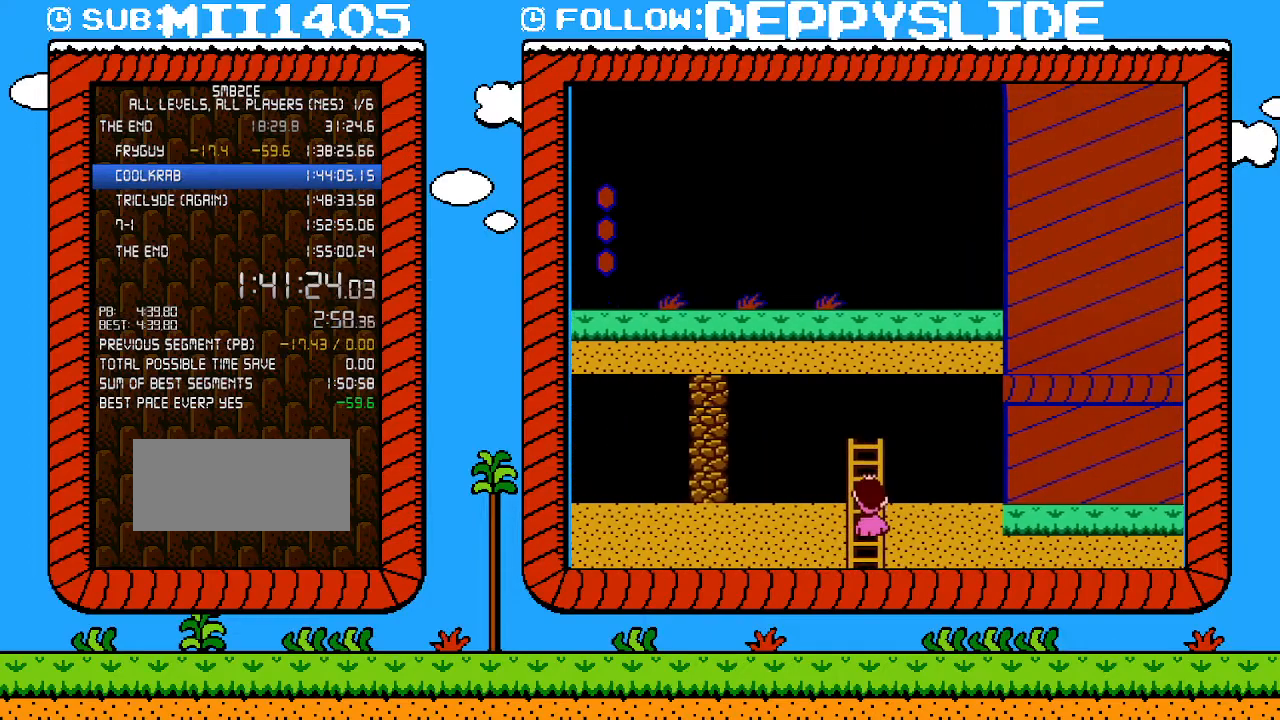
{"buttons": ["B"], "events": [[217, "DPAD_DOWN", "up"]]}
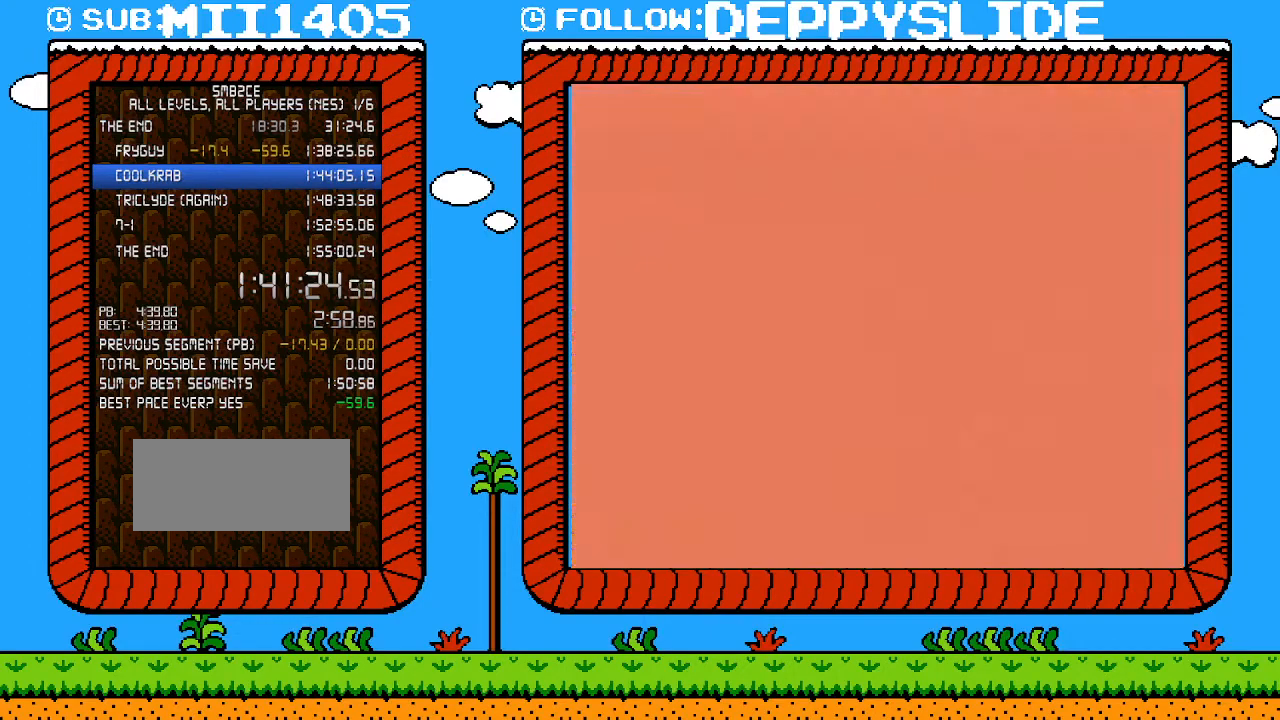
{"buttons": ["B", "DPAD_LEFT"], "events": [[250, "DPAD_LEFT", "down"]]}
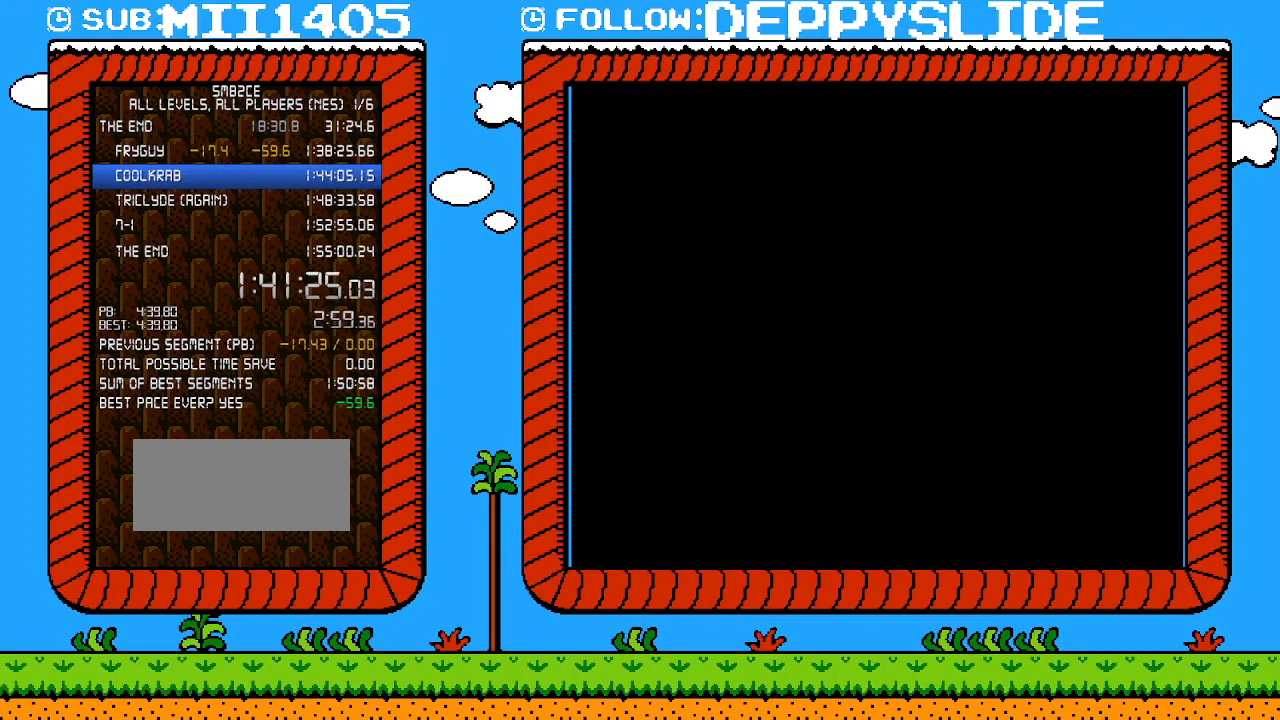
{"buttons": ["B", "DPAD_LEFT"], "events": []}
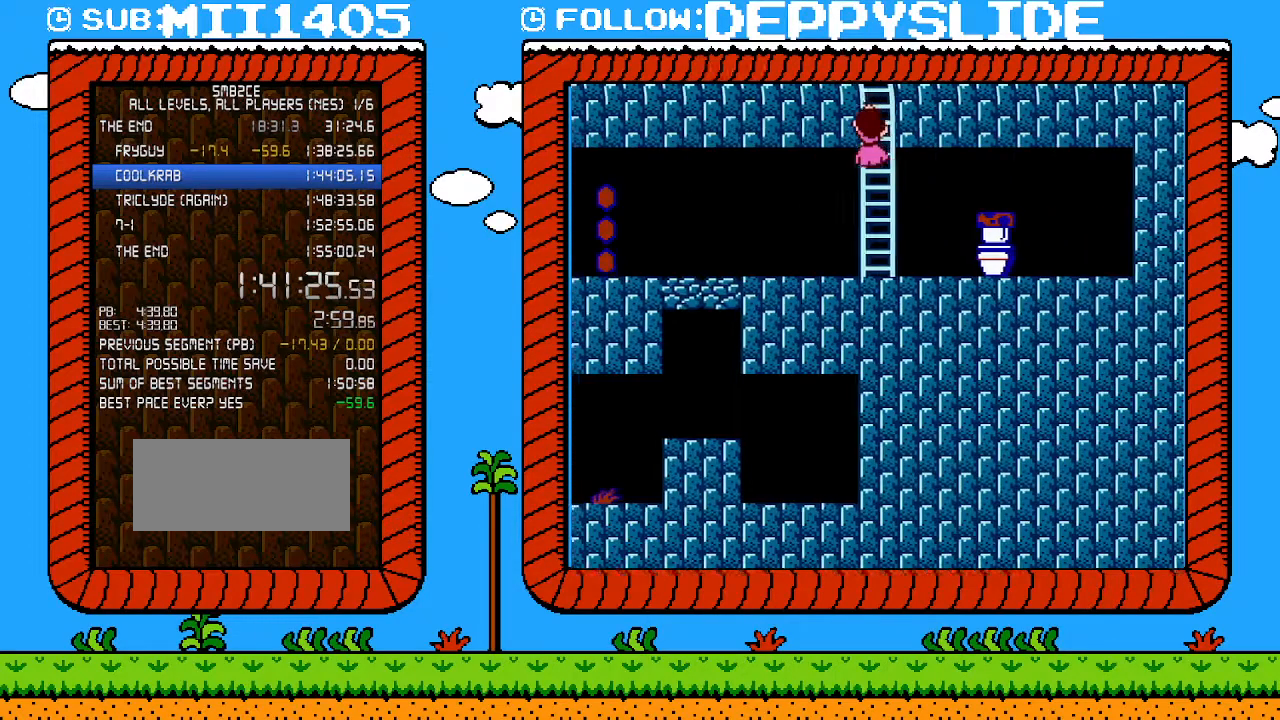
{"buttons": ["B", "DPAD_LEFT"], "events": []}
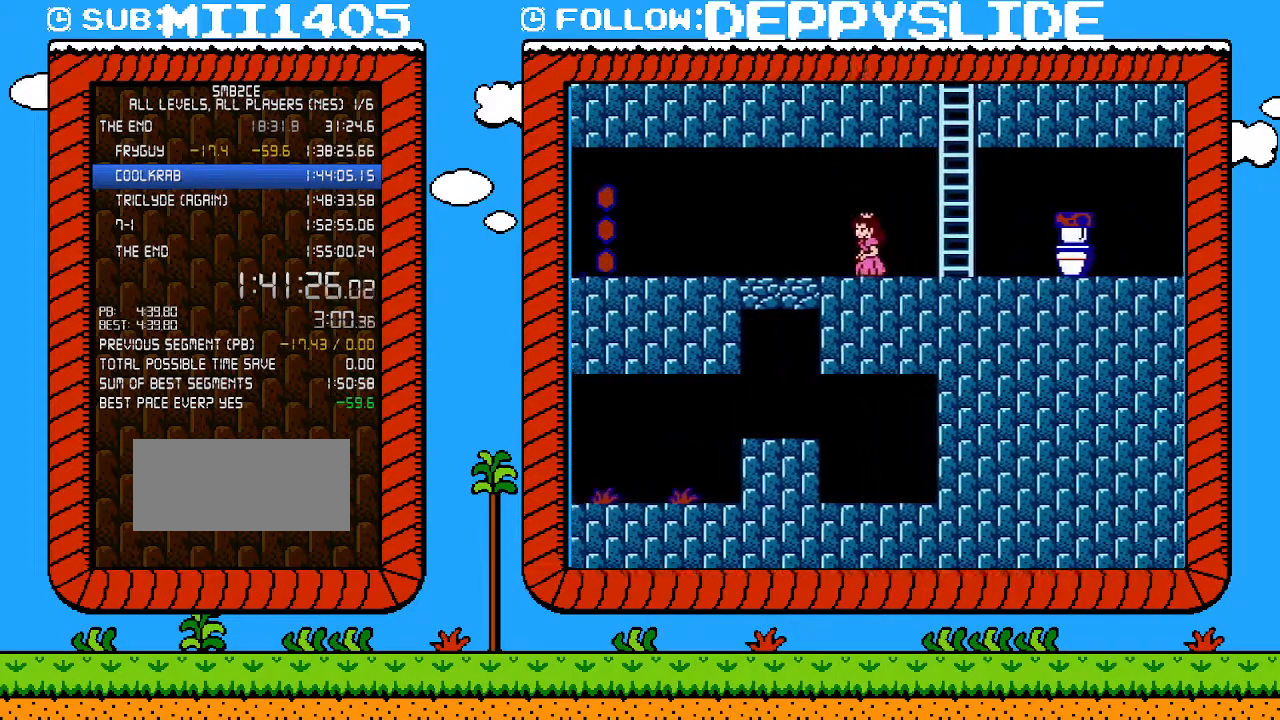
{"buttons": ["B", "DPAD_LEFT"], "events": []}
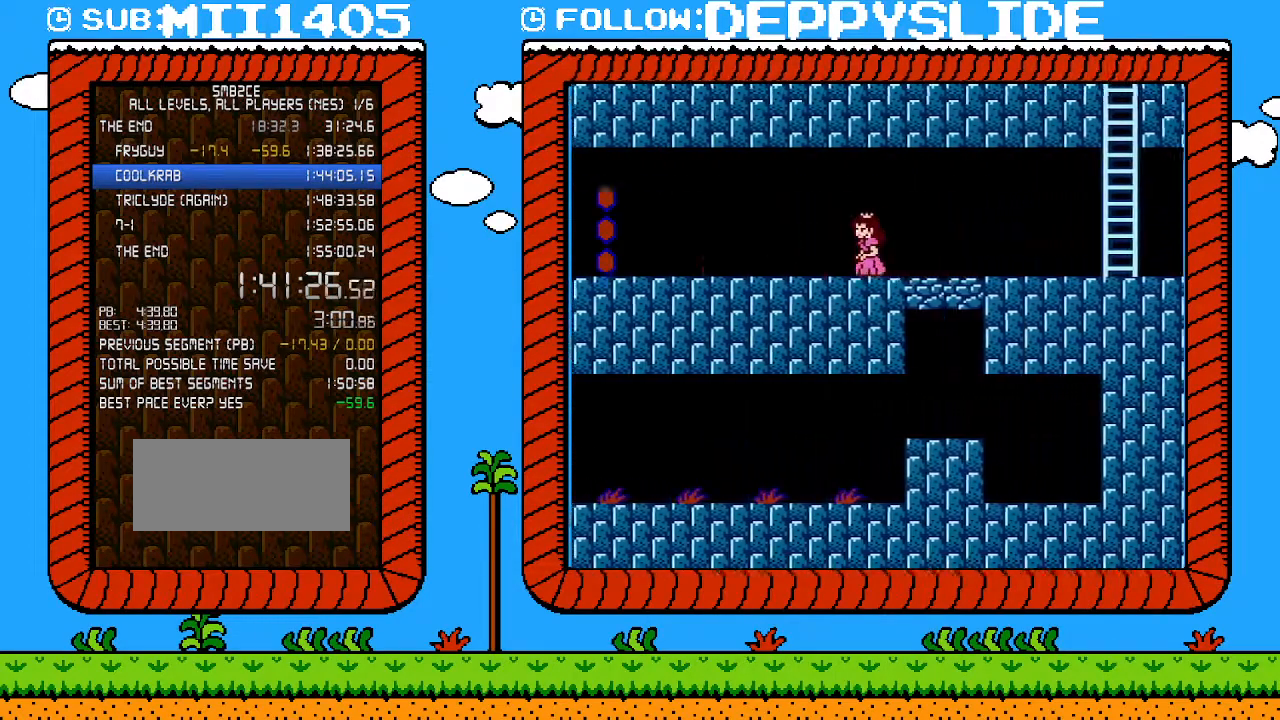
{"buttons": ["B", "DPAD_LEFT"], "events": []}
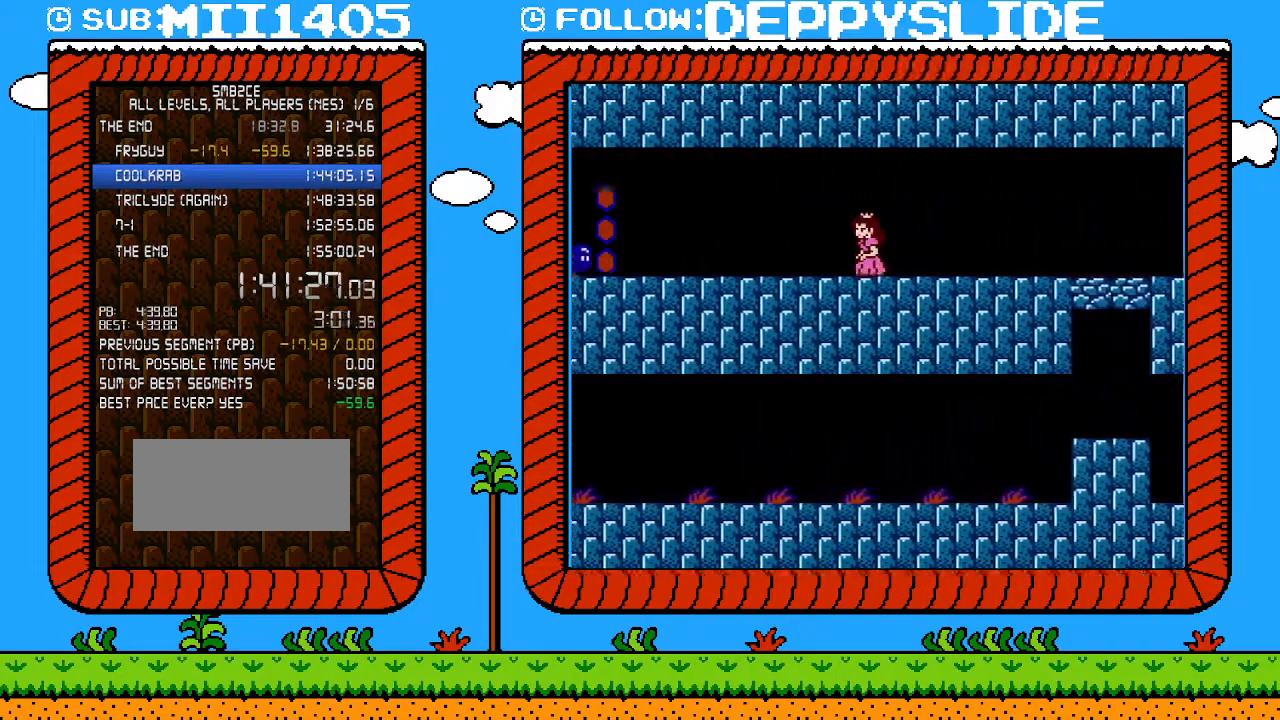
{"buttons": ["B", "DPAD_LEFT"], "events": []}
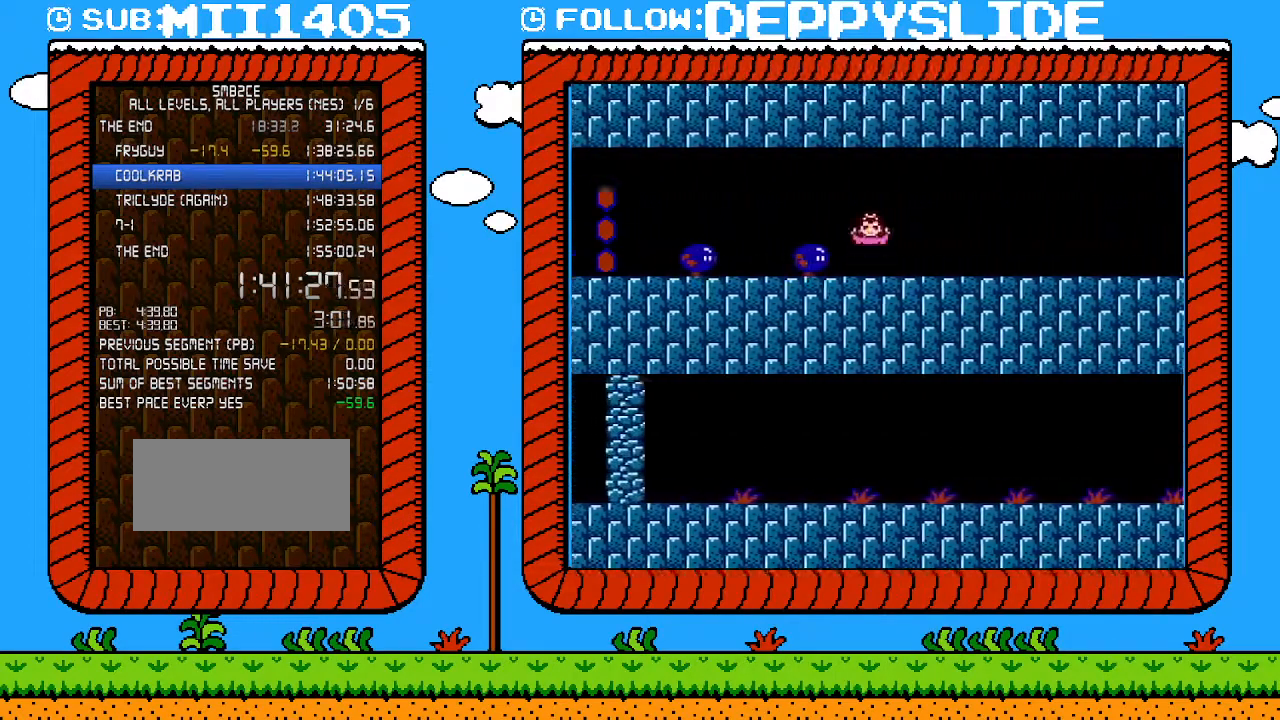
{"buttons": ["A", "B", "DPAD_LEFT"], "events": [[33, "DPAD_DOWN", "down"], [50, "A", "down"], [50, "DPAD_LEFT", "up"], [83, "DPAD_LEFT", "down"], [217, "DPAD_DOWN", "up"]]}
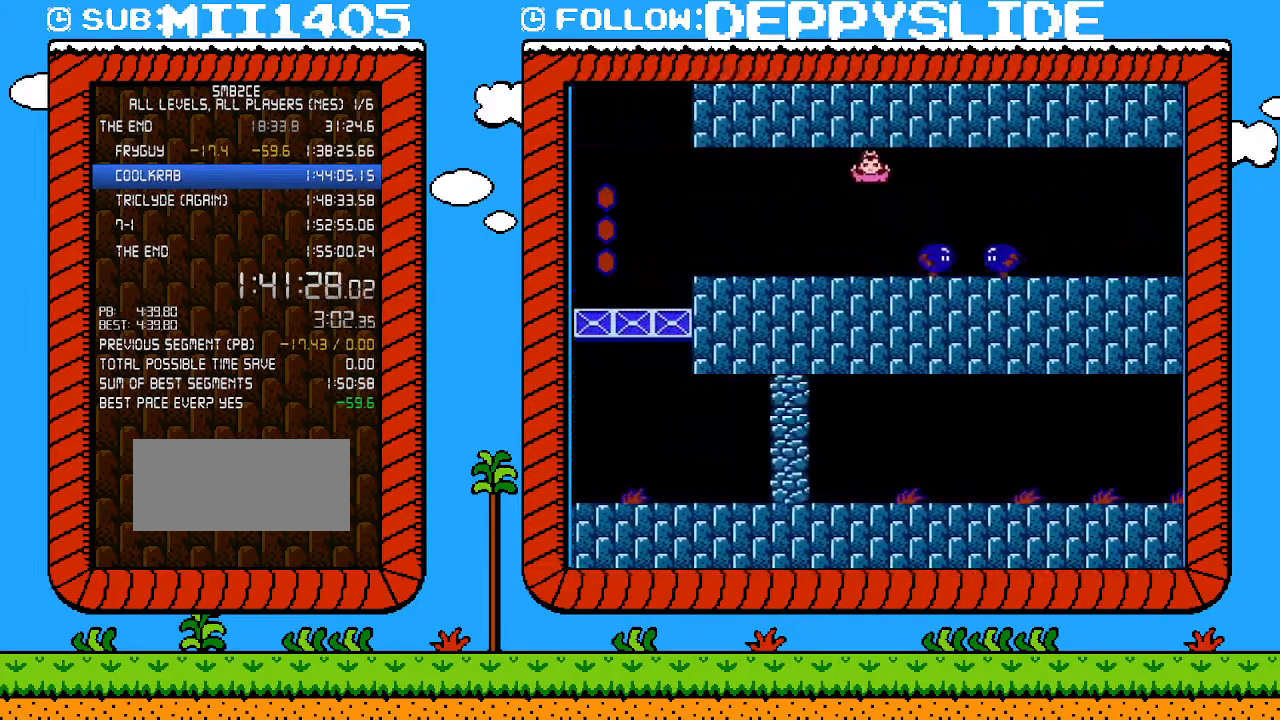
{"buttons": ["A", "B", "DPAD_LEFT"], "events": []}
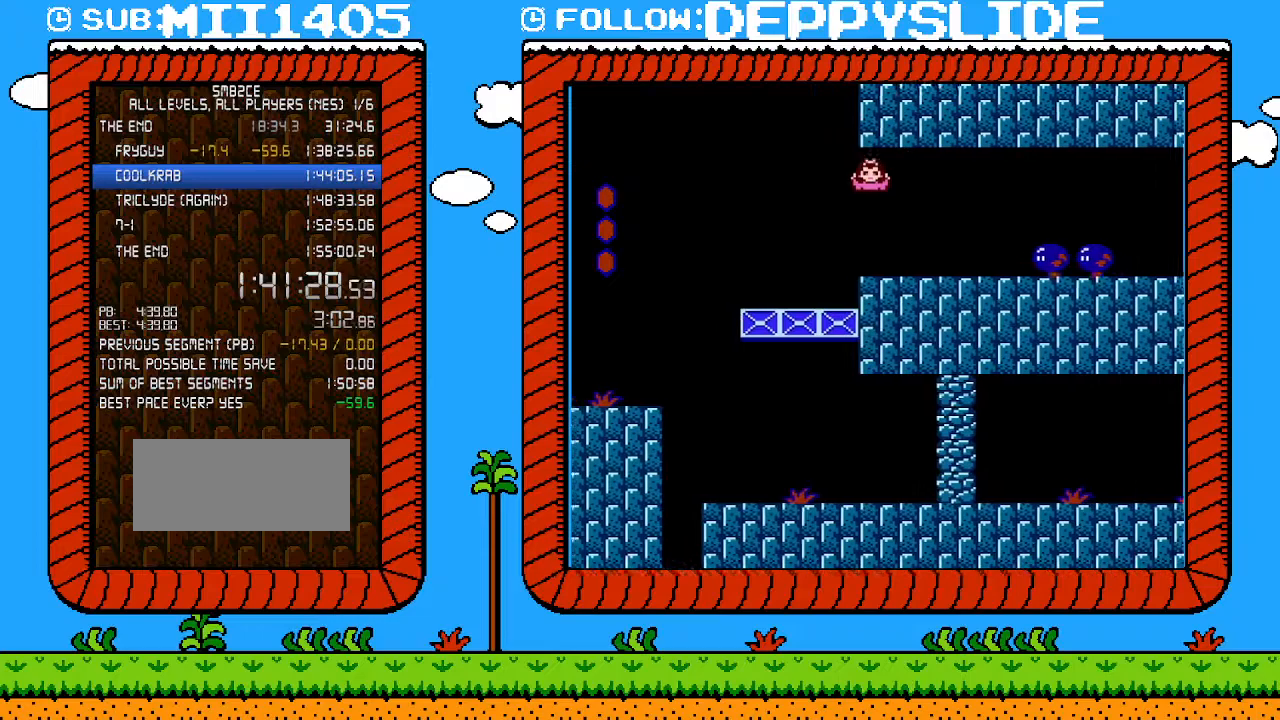
{"buttons": ["B", "DPAD_LEFT"], "events": [[17, "A", "up"], [433, "A", "down"], [500, "A", "up"]]}
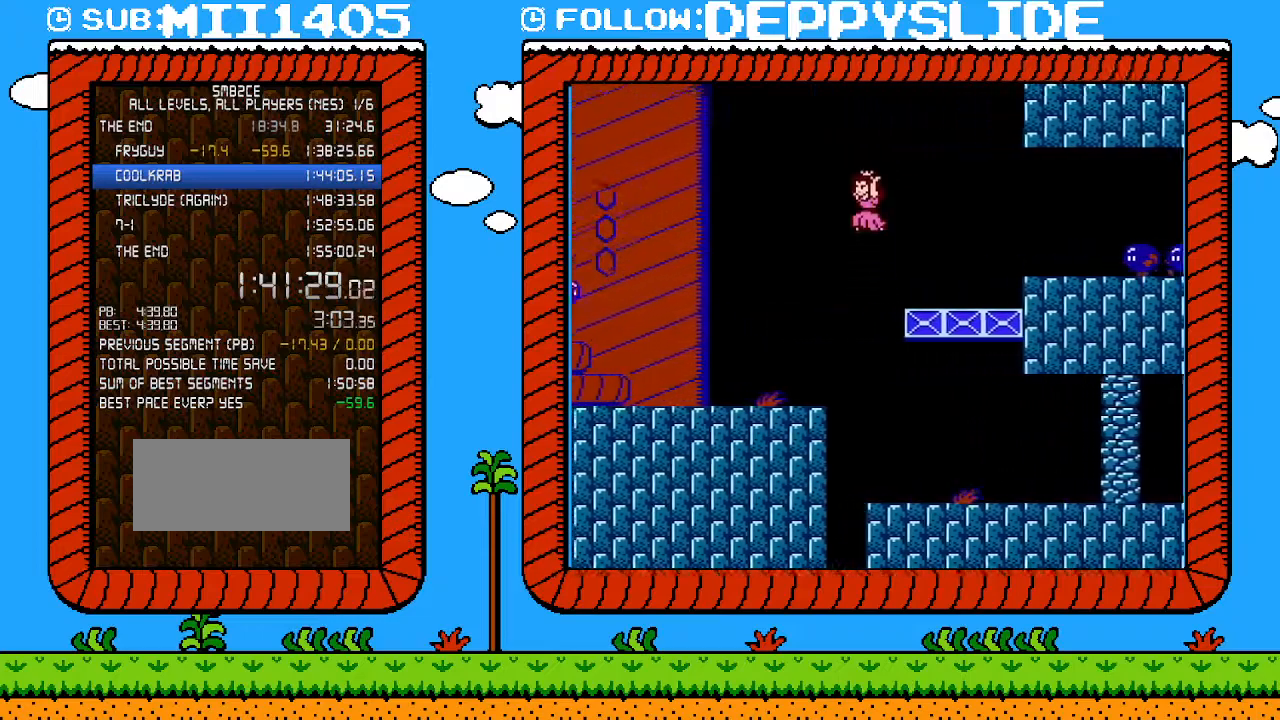
{"buttons": ["DPAD_RIGHT"], "events": [[50, "DPAD_LEFT", "up"], [300, "DPAD_RIGHT", "down"], [433, "B", "up"]]}
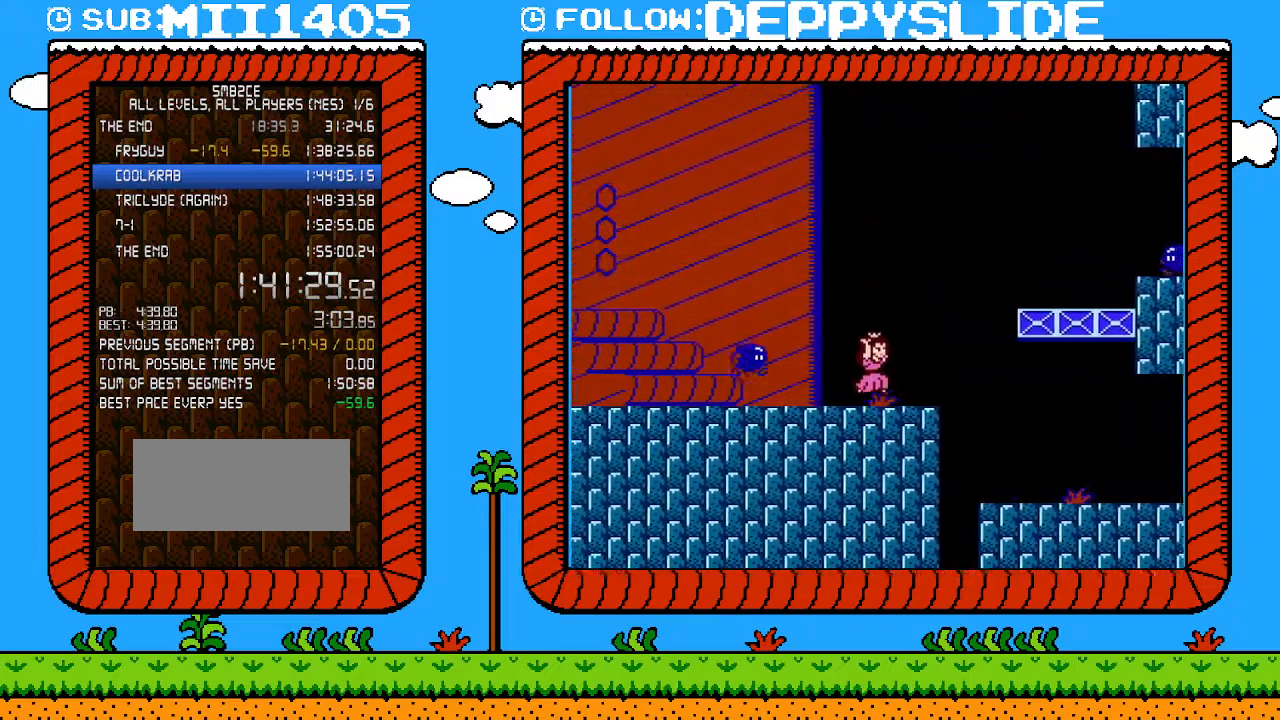
{"buttons": ["B"], "events": [[150, "B", "down"], [150, "DPAD_RIGHT", "up"]]}
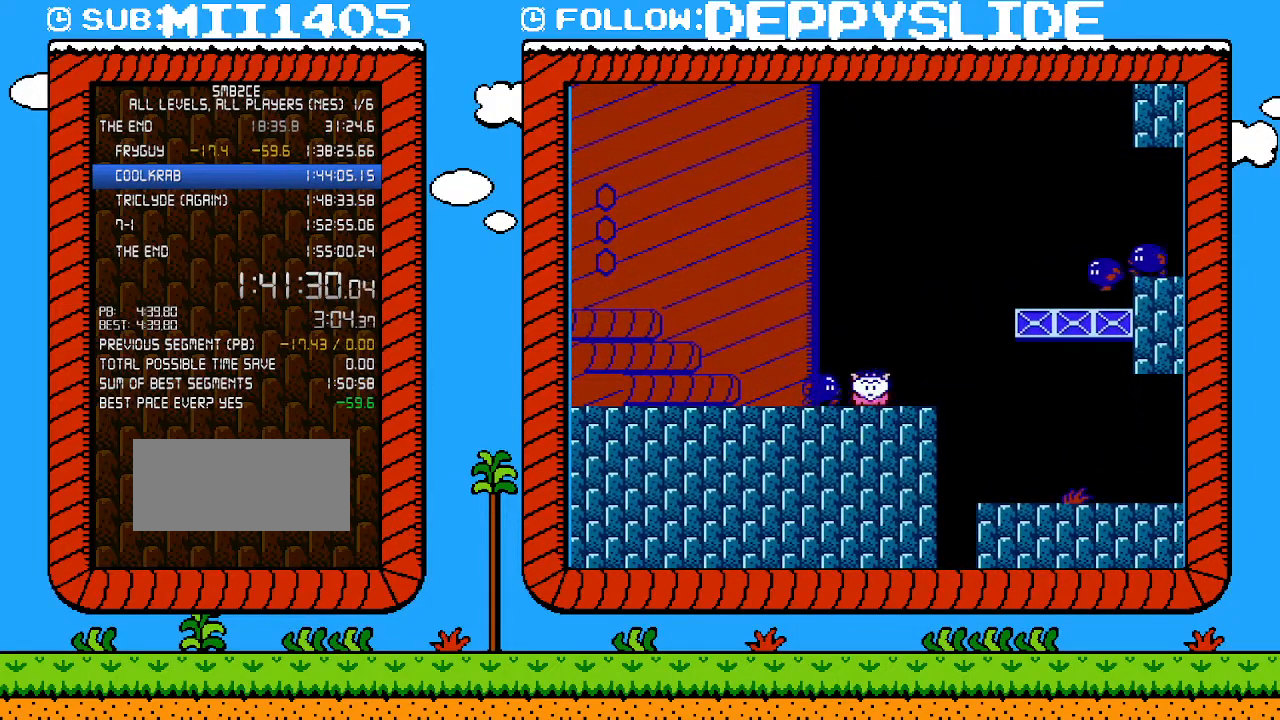
{"buttons": ["A", "B", "DPAD_LEFT"], "events": [[117, "DPAD_RIGHT", "down"], [217, "DPAD_UP", "down"], [250, "A", "down"], [267, "DPAD_RIGHT", "up"], [300, "DPAD_LEFT", "down"], [300, "DPAD_UP", "up"], [400, "A", "up"], [467, "DPAD_UP", "down"], [500, "A", "down"], [500, "DPAD_UP", "up"]]}
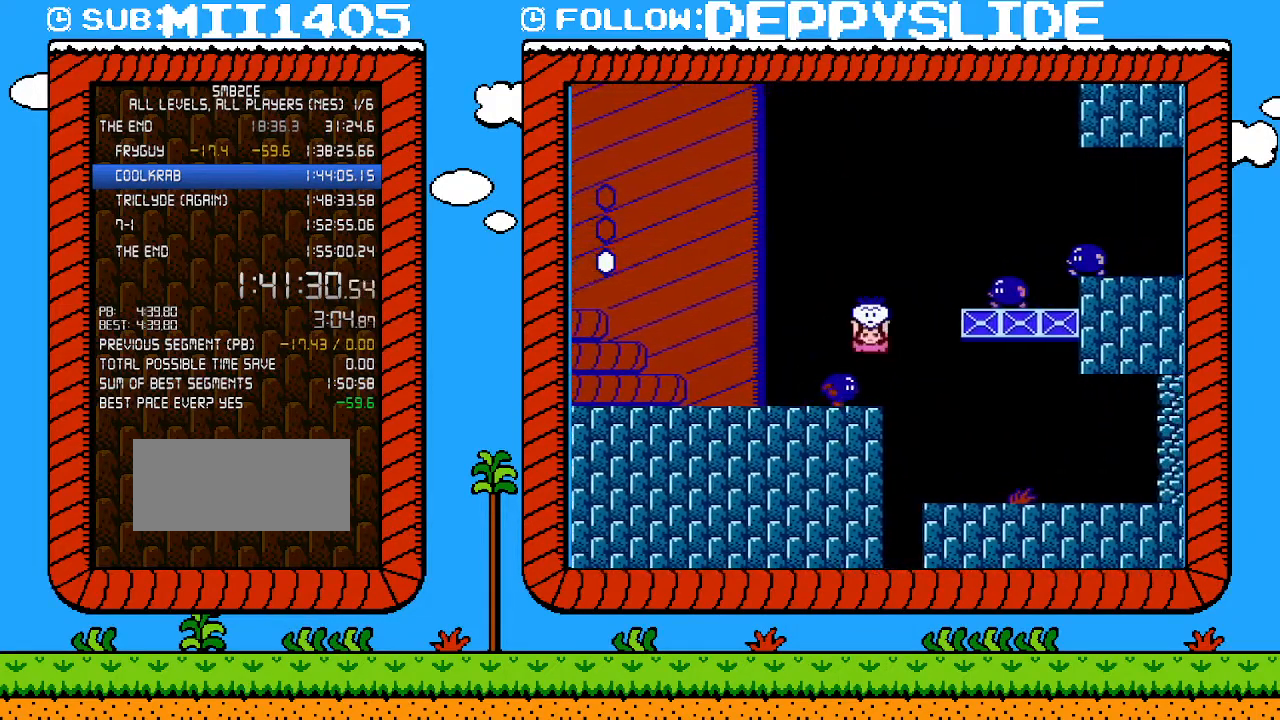
{"buttons": ["A", "B", "DPAD_LEFT"], "events": [[217, "A", "up"], [500, "A", "down"]]}
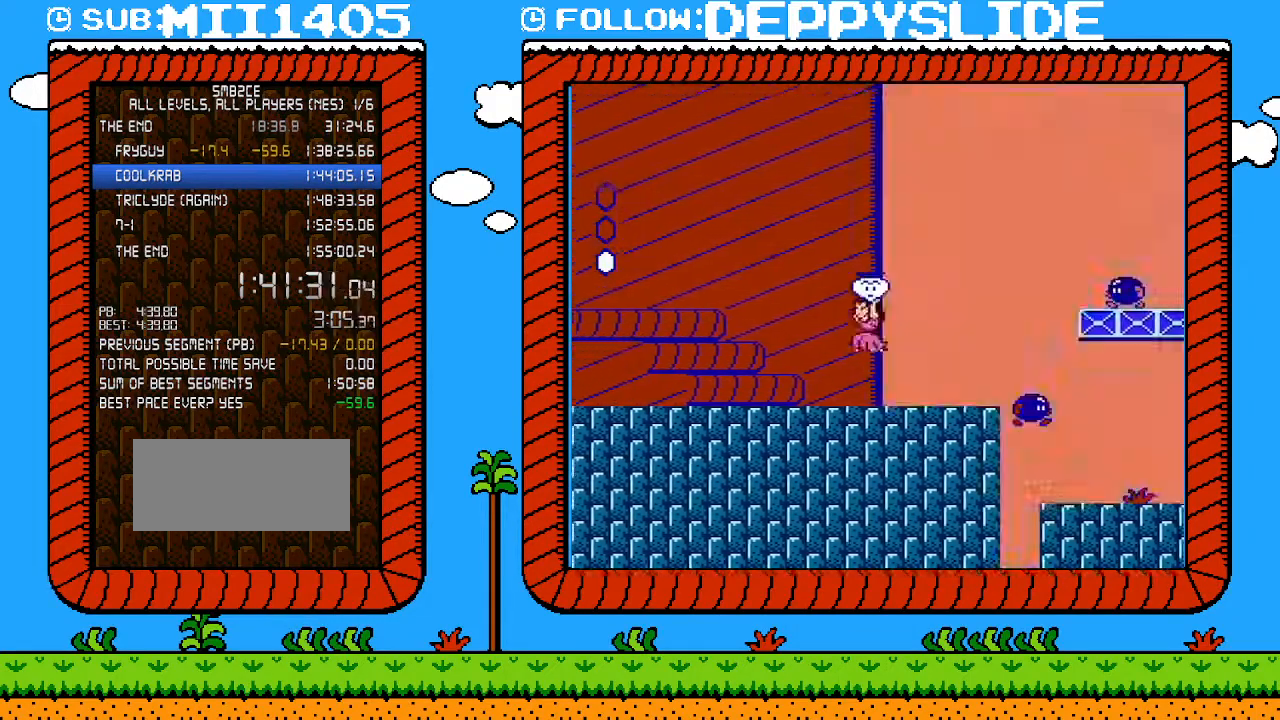
{"buttons": ["A", "B", "DPAD_LEFT"], "events": []}
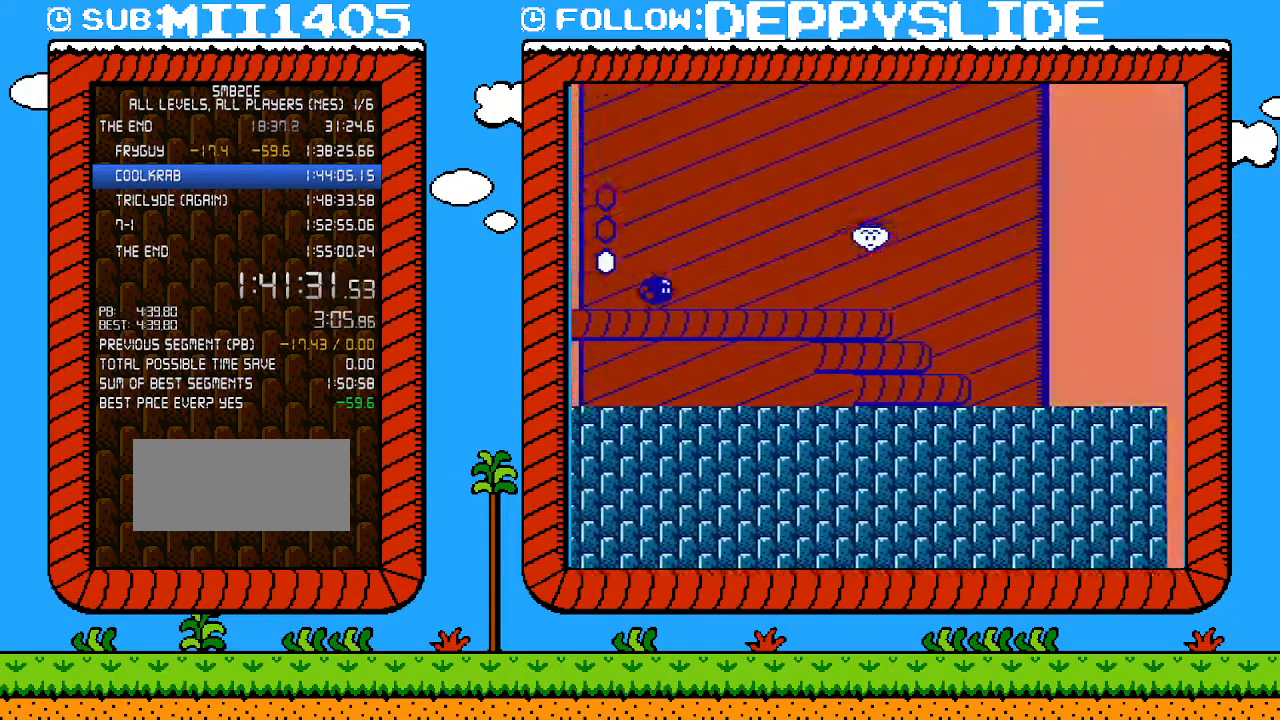
{"buttons": ["B", "DPAD_LEFT"], "events": [[117, "A", "up"], [283, "A", "down"], [433, "A", "up"]]}
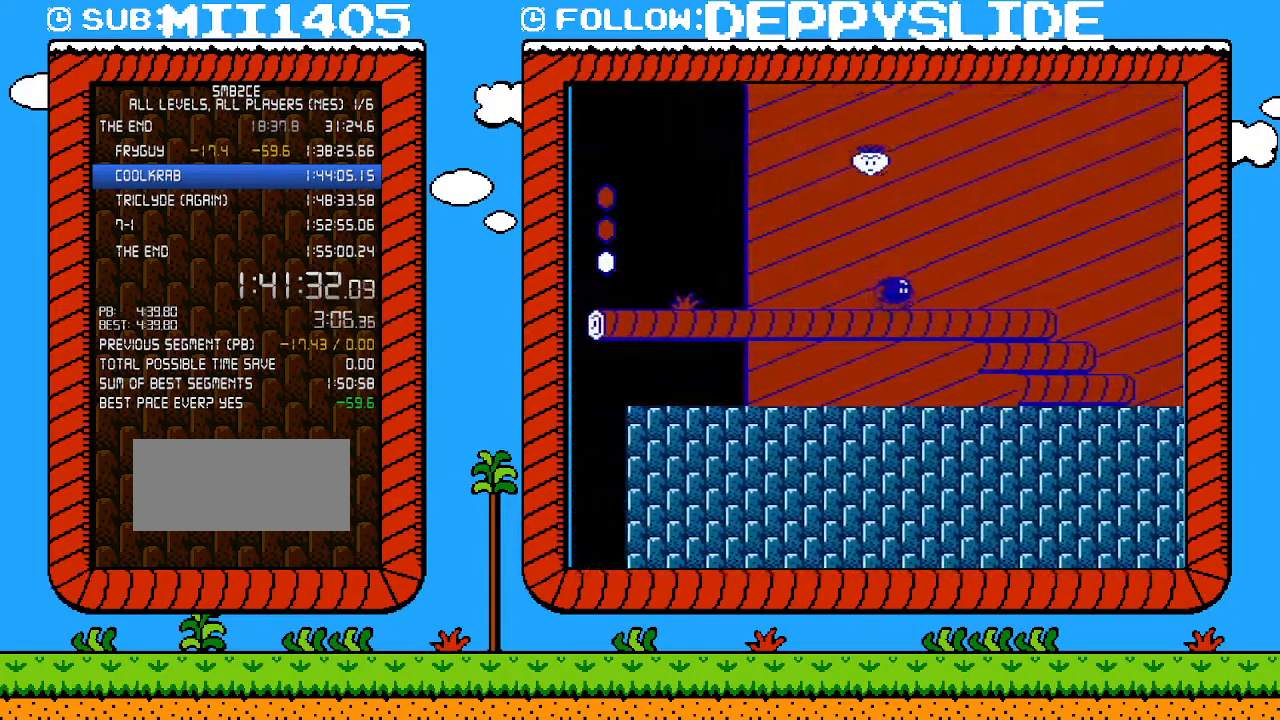
{"buttons": ["A", "B", "DPAD_LEFT"], "events": [[433, "A", "down"]]}
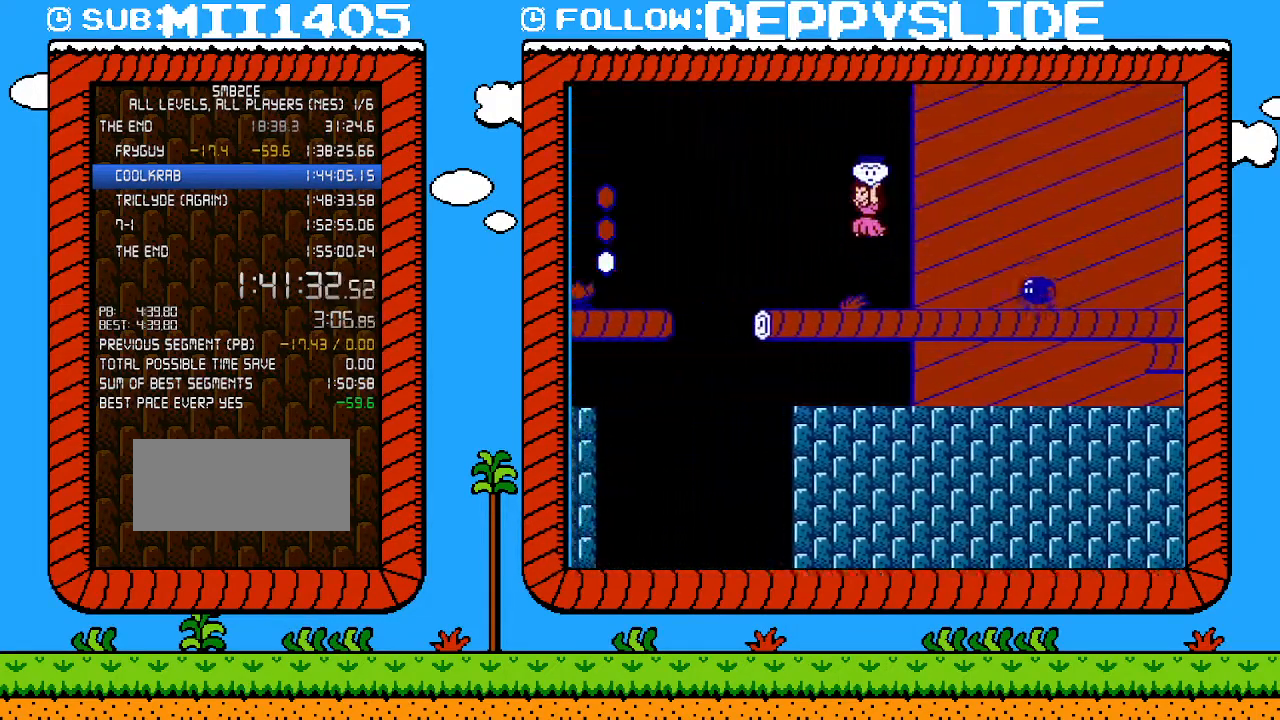
{"buttons": ["B", "DPAD_RIGHT"], "events": [[83, "A", "up"], [83, "B", "up"], [117, "DPAD_LEFT", "up"], [183, "B", "down"], [400, "DPAD_RIGHT", "down"]]}